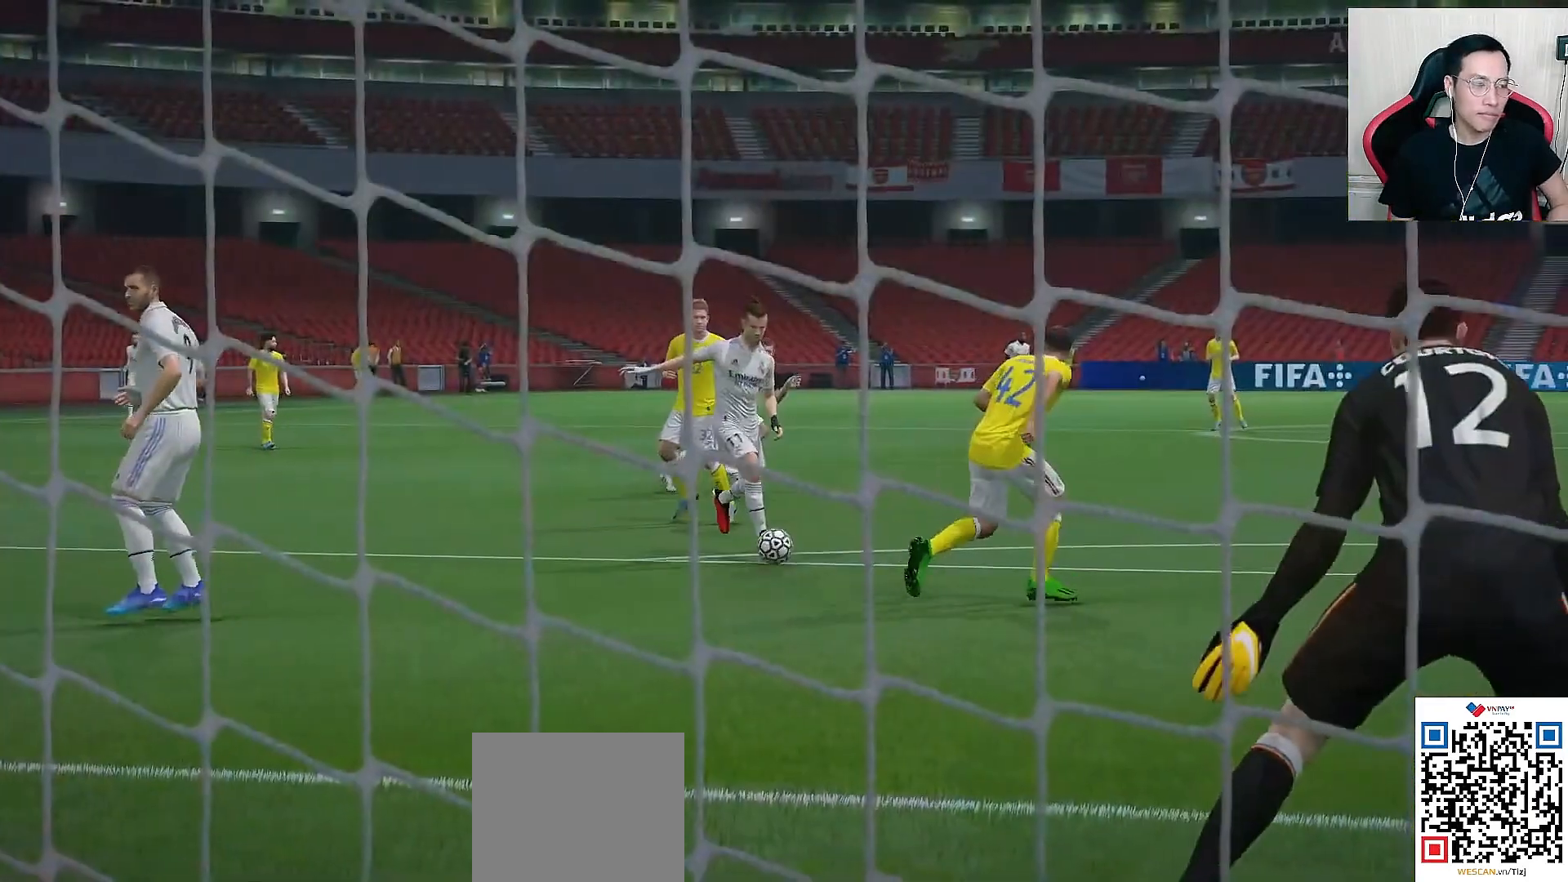
Gameplay with a controller (PlayStation layout); each line is a JSON object with the inputs held at the frame after it. "events" lists button and stick changes between this image and that frame as [ms after this image, input, new state], when the widget could be followed in between.
{"buttons": ["L1", "DPAD_DOWN"], "left_stick": "center", "right_stick": "center", "events": [[167, "DPAD_UP", "down"], [250, "DPAD_UP", "up"], [383, "DPAD_DOWN", "down"], [467, "L1", "down"]]}
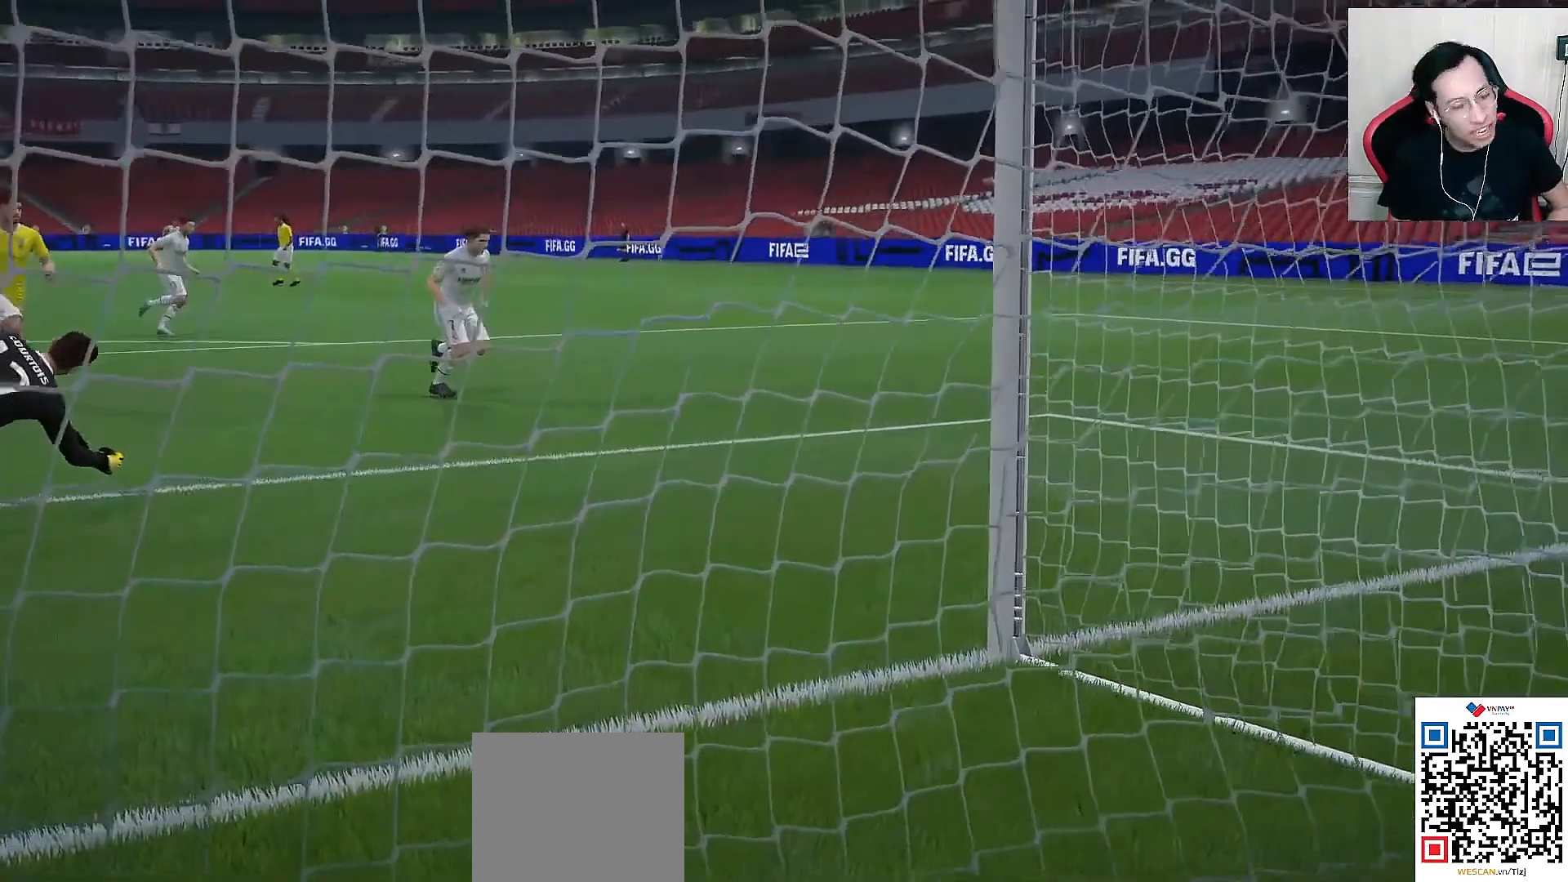
{"buttons": [], "left_stick": "center", "right_stick": "center", "events": [[50, "DPAD_DOWN", "up"], [100, "L1", "up"]]}
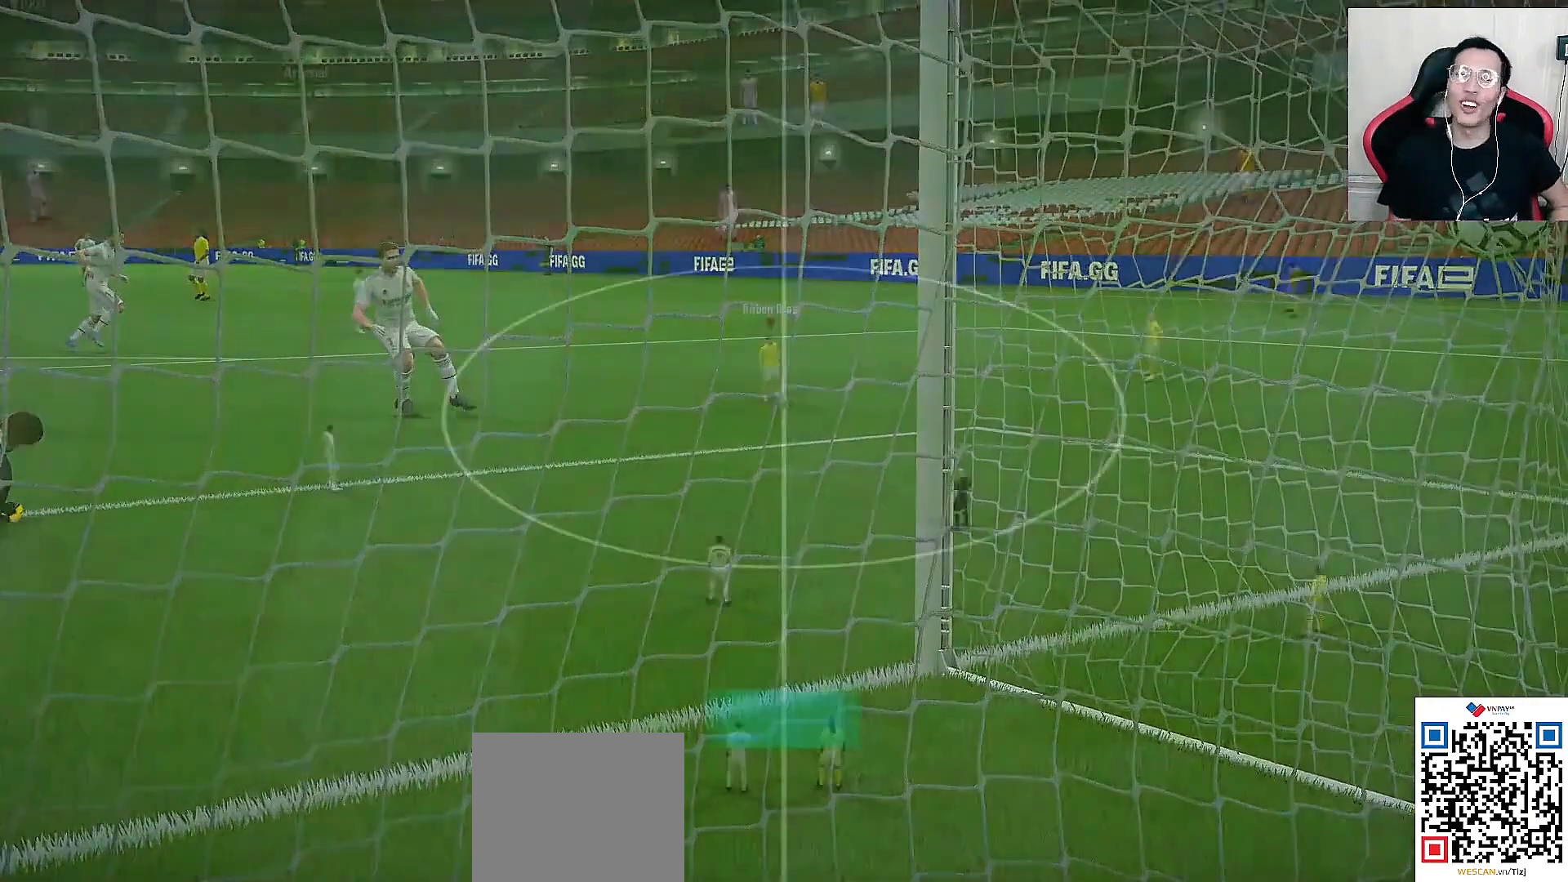
{"buttons": [], "left_stick": "center", "right_stick": "center", "events": []}
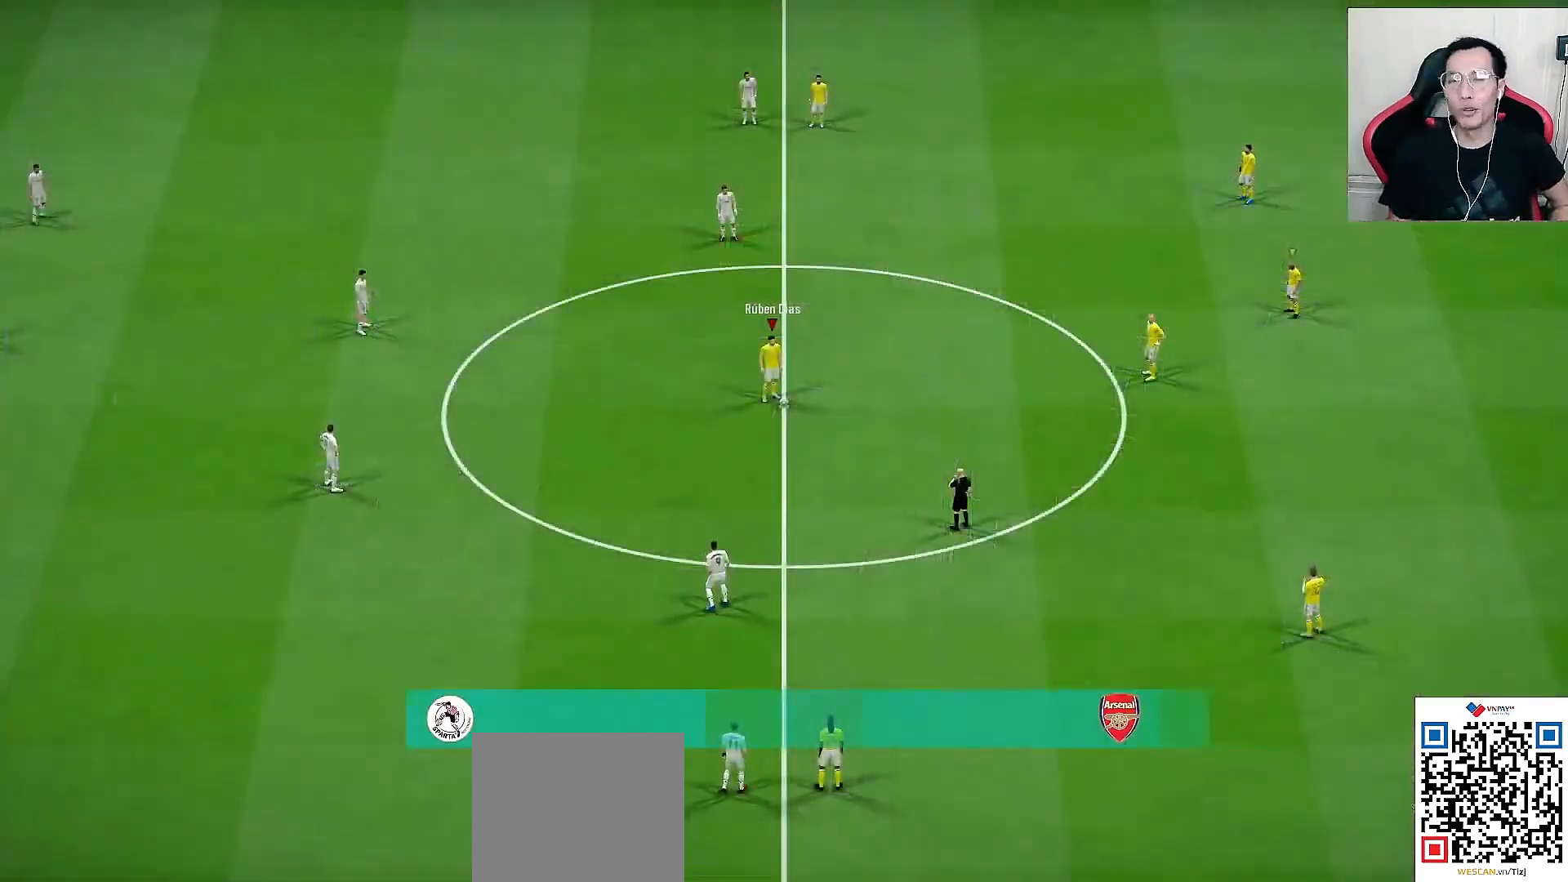
{"buttons": ["L2"], "left_stick": "center", "right_stick": "center", "events": [[233, "L2", "down"], [417, "CROSS", "down"], [417, "L2", "up"], [483, "CROSS", "up"], [483, "L2", "down"]]}
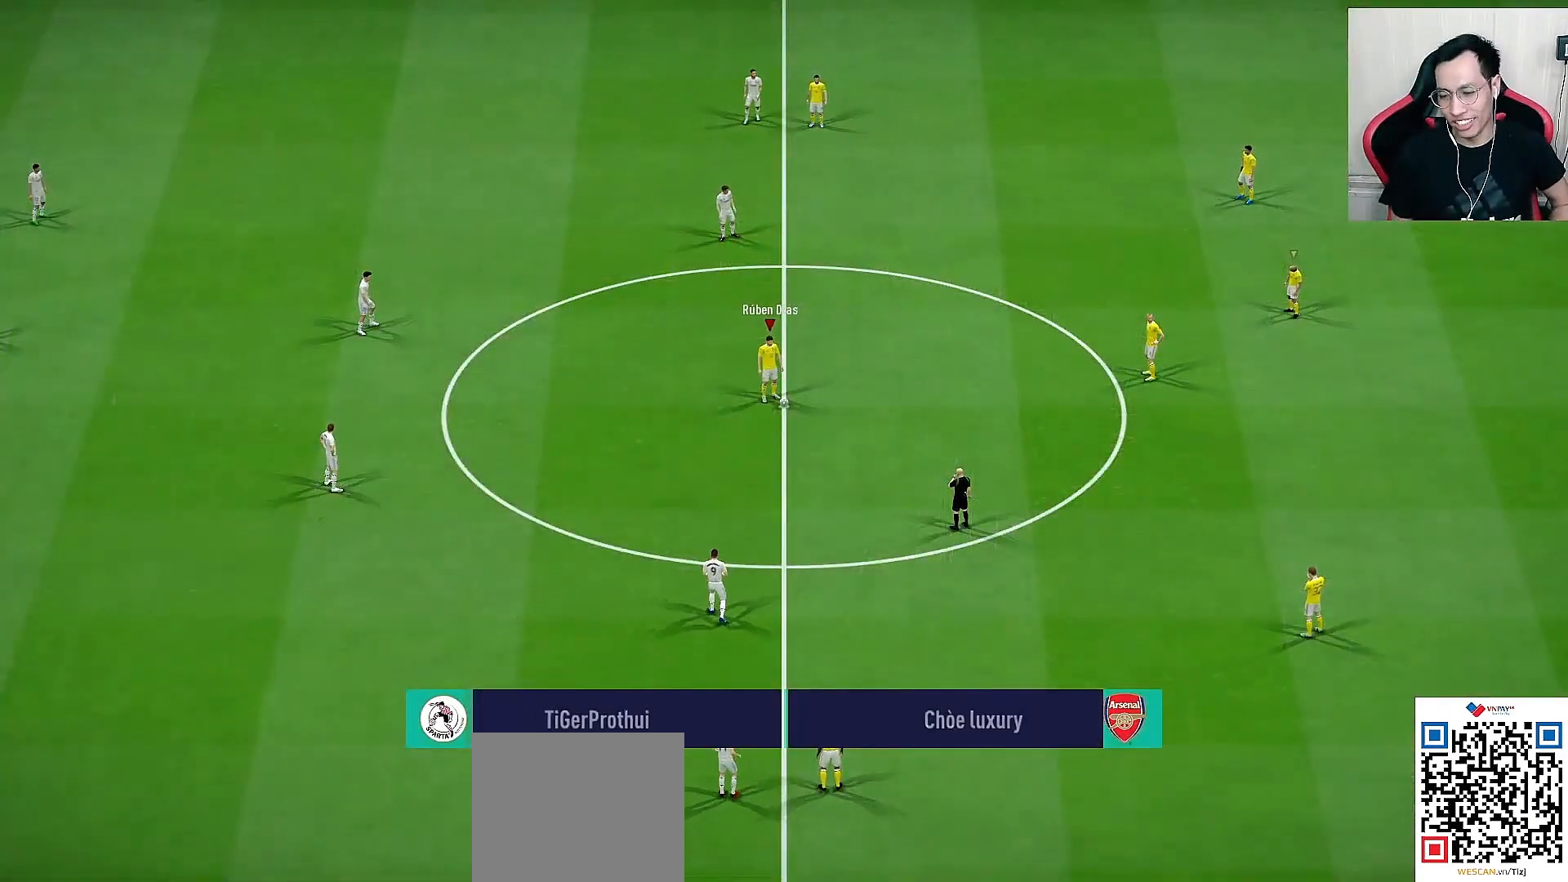
{"buttons": [], "left_stick": "center", "right_stick": "center", "events": [[50, "CROSS", "down"], [117, "CROSS", "up"], [167, "L2", "up"], [217, "CROSS", "down"], [283, "CROSS", "up"]]}
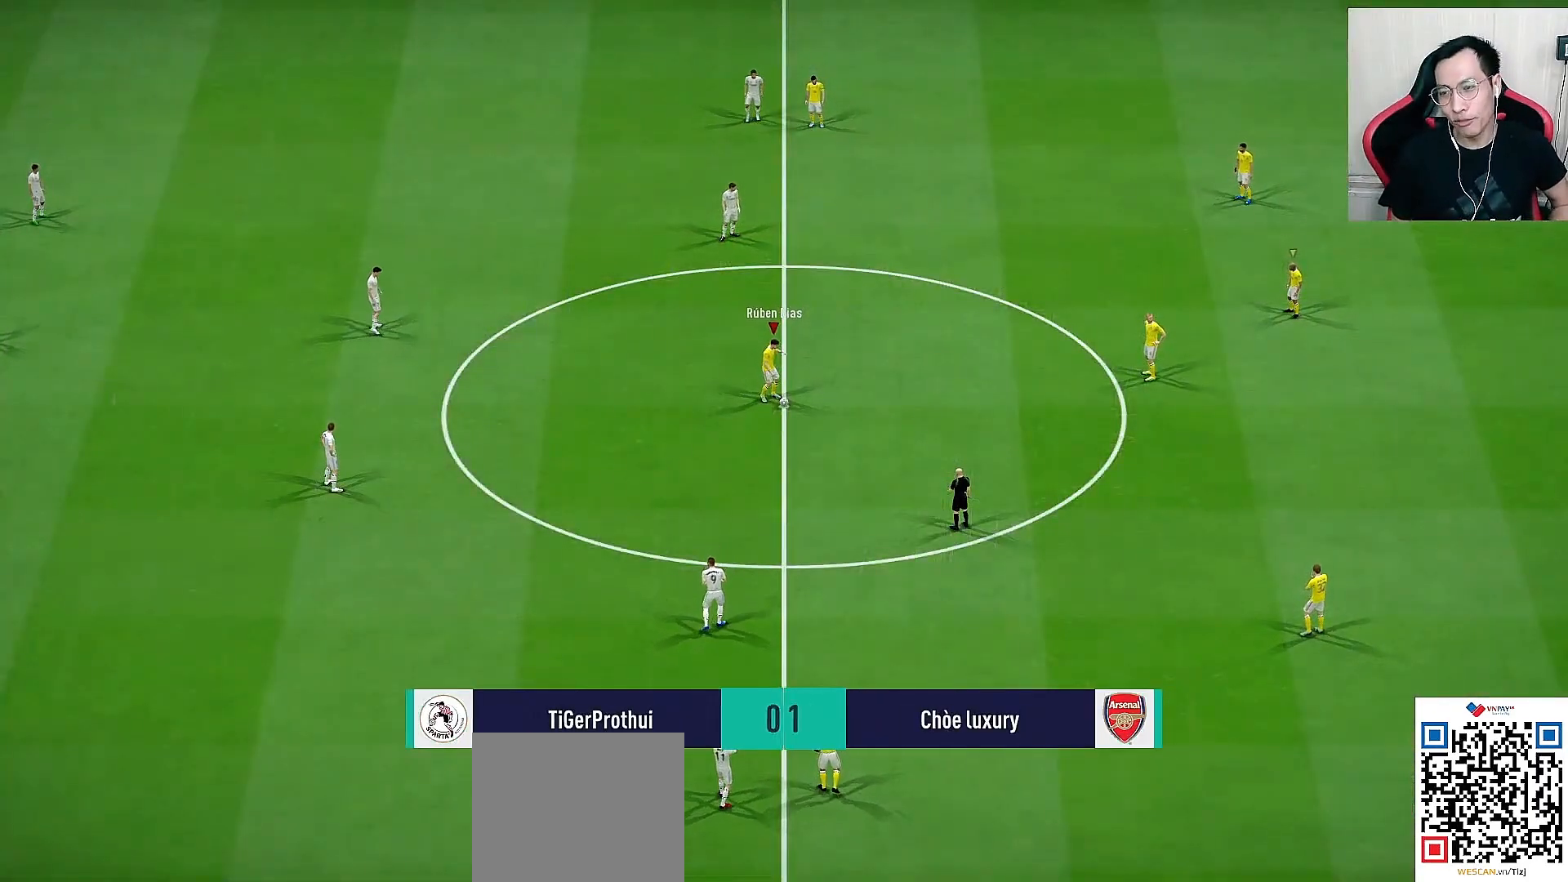
{"buttons": [], "left_stick": "center", "right_stick": "center", "events": []}
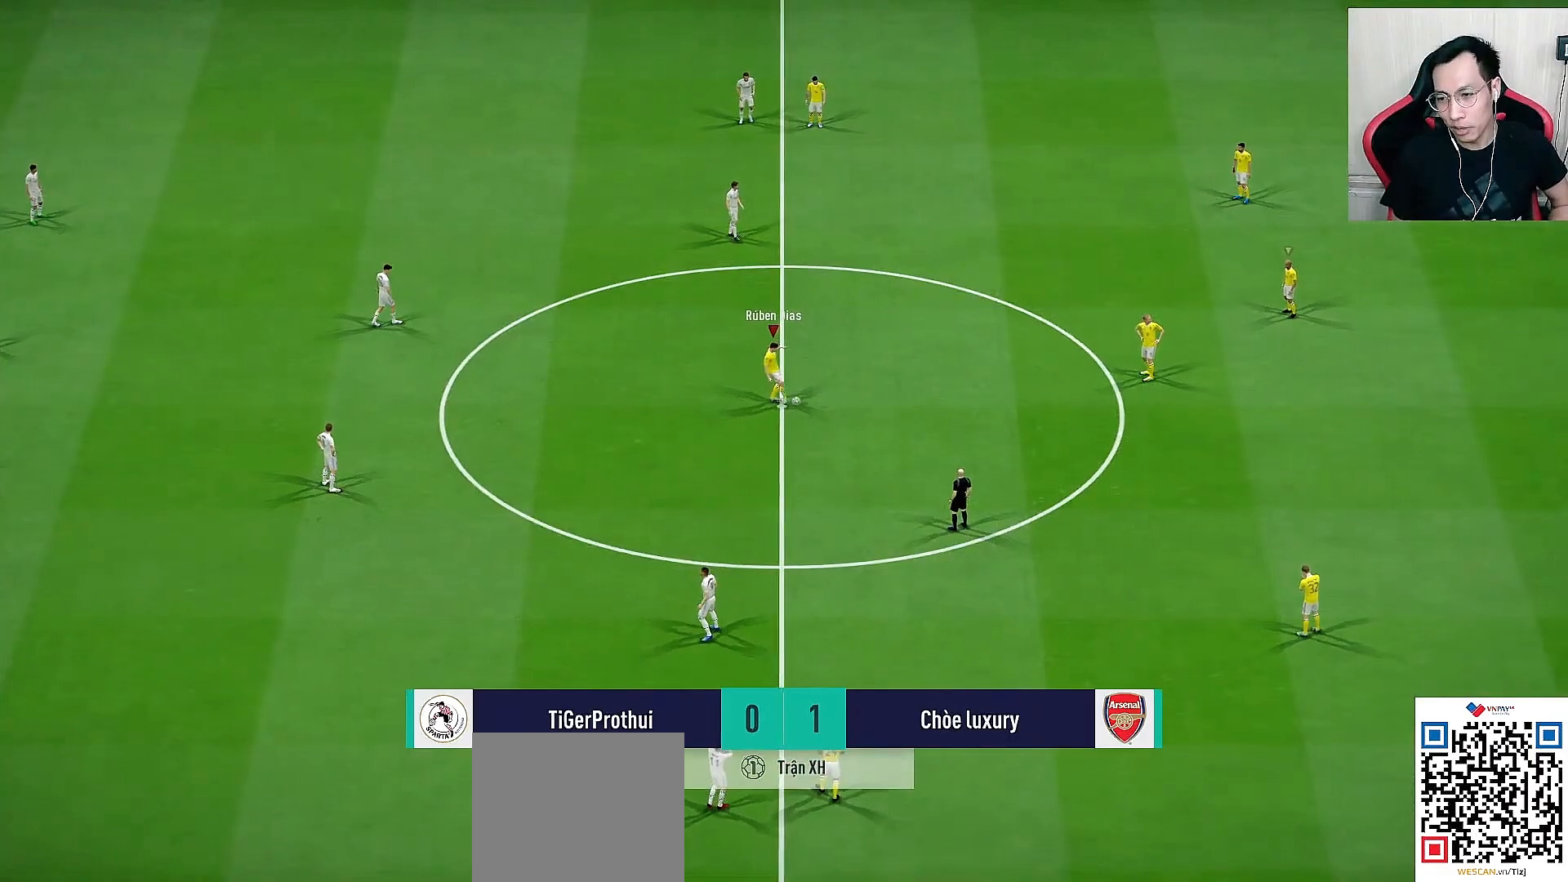
{"buttons": ["CROSS"], "left_stick": "center", "right_stick": "center", "events": [[483, "CROSS", "down"]]}
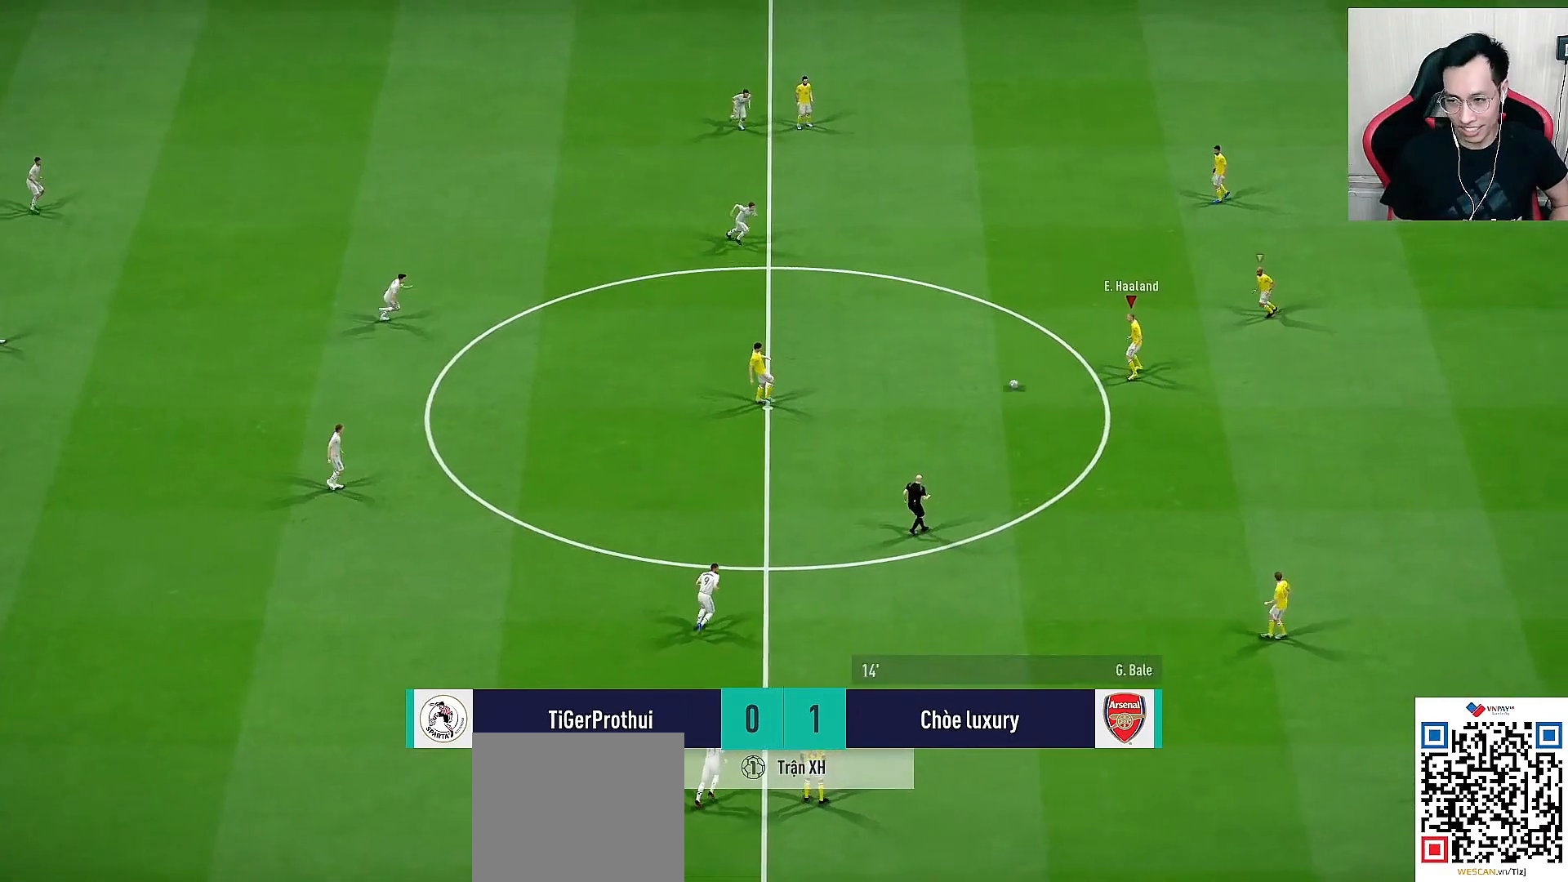
{"buttons": [], "left_stick": "down-right", "right_stick": "center", "events": [[17, "left_stick", "down"], [33, "CROSS", "up"], [183, "left_stick", "center"], [433, "left_stick", "down-right"]]}
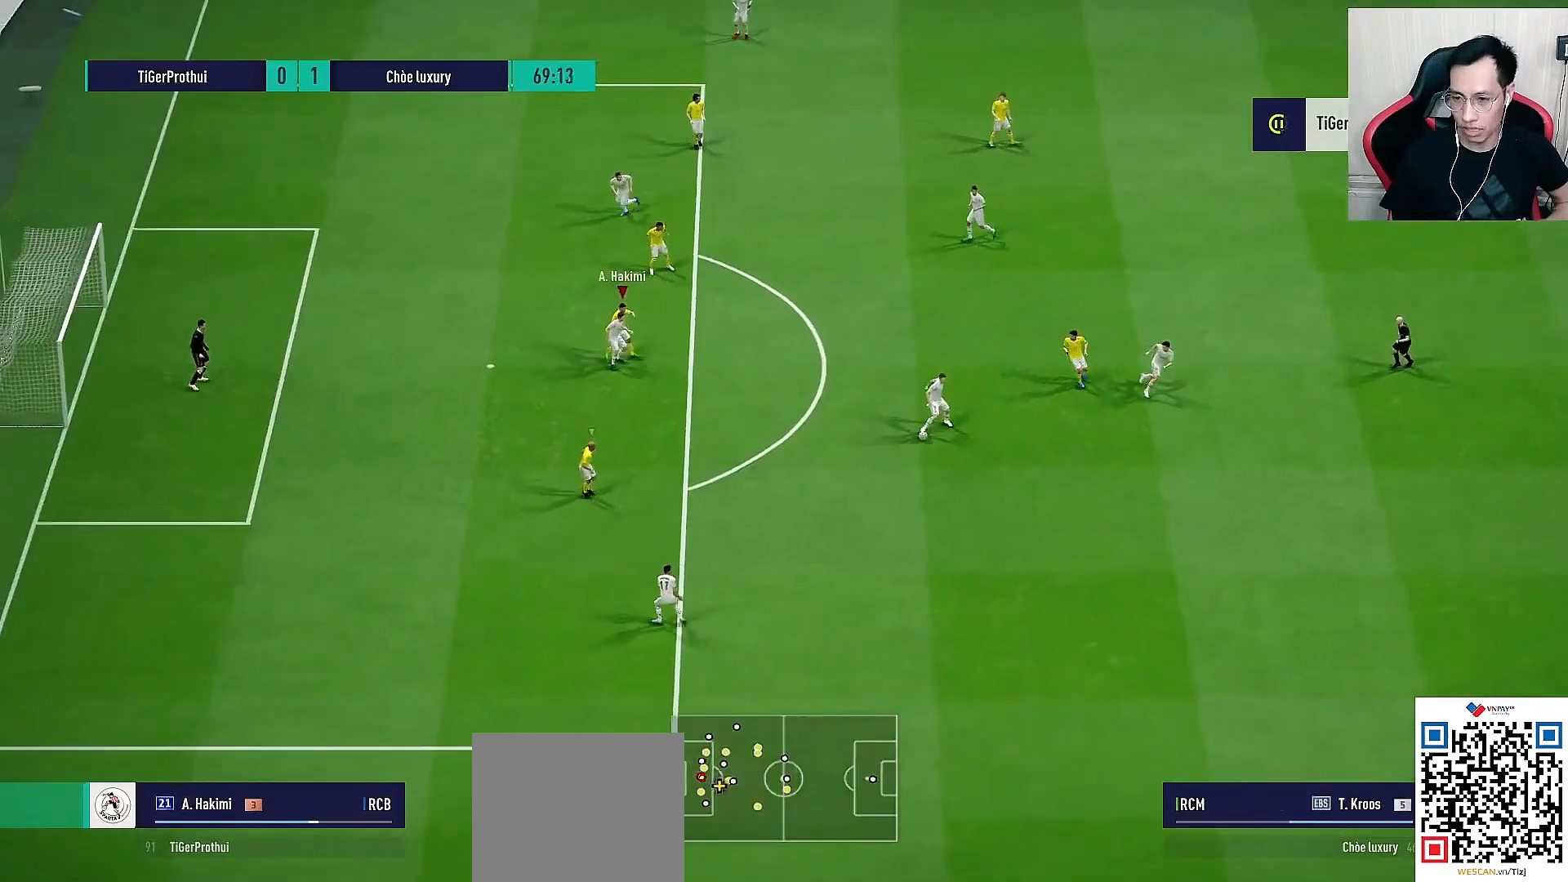
{"buttons": [], "left_stick": "down-right", "right_stick": "center", "events": []}
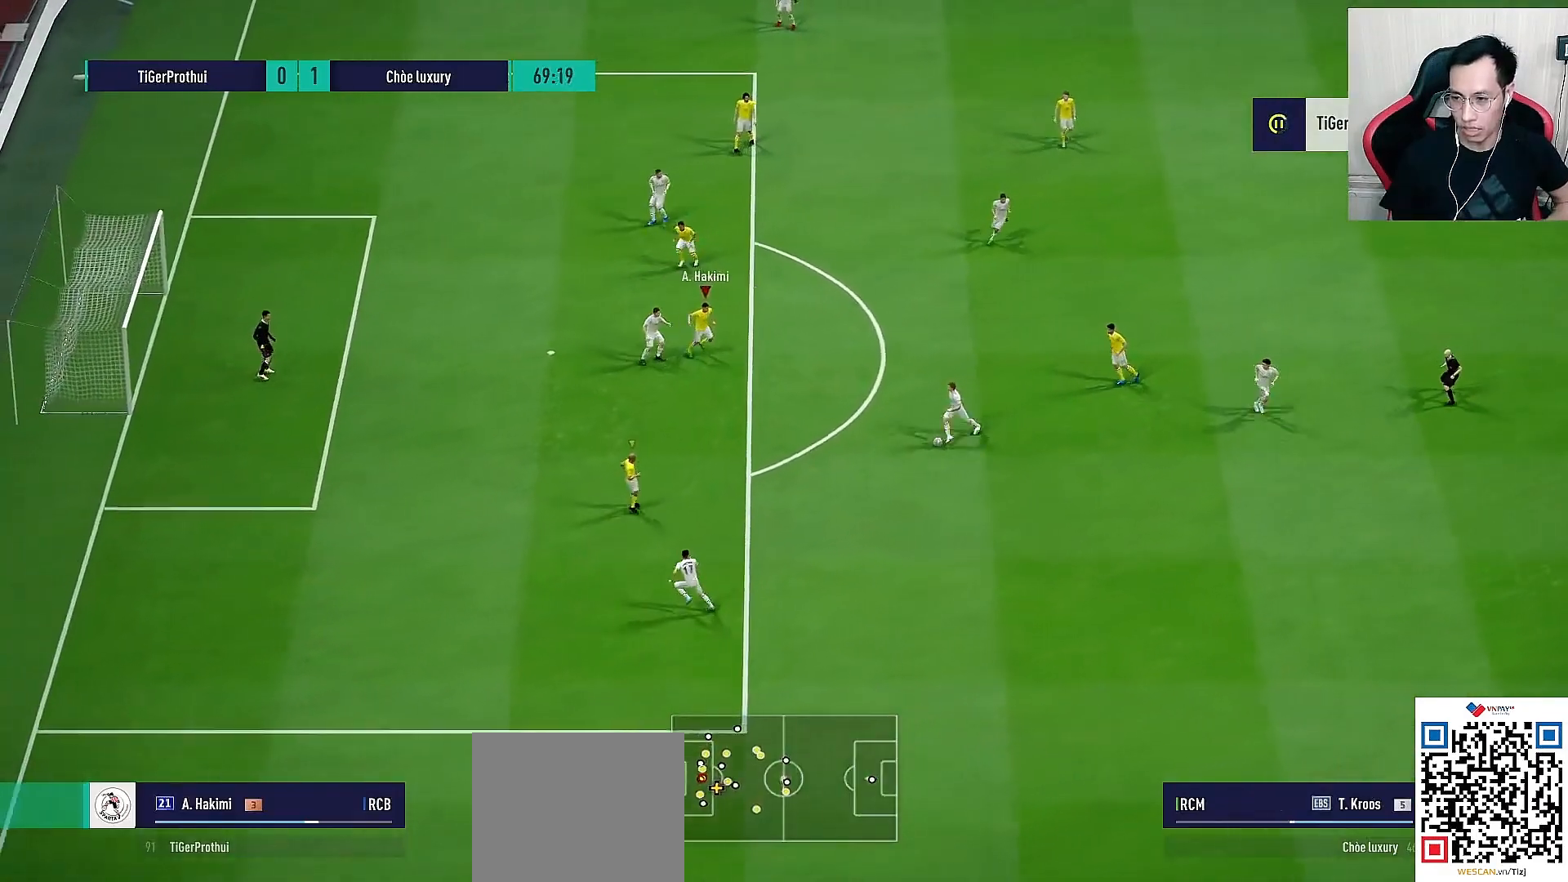
{"buttons": ["CROSS"], "left_stick": "down-right", "right_stick": "center", "events": [[367, "CROSS", "down"]]}
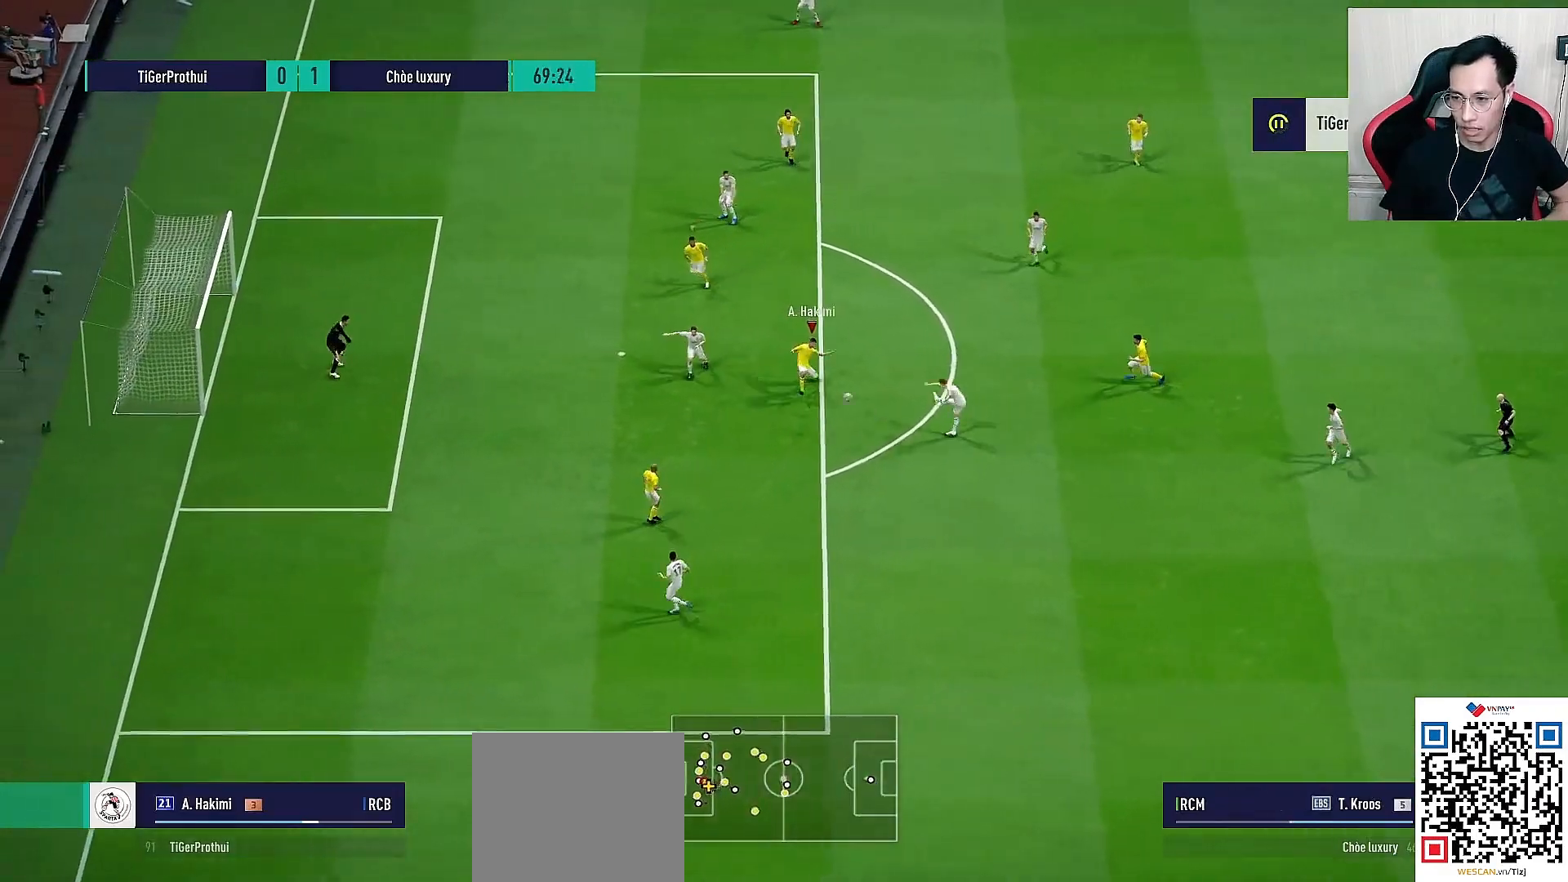
{"buttons": [], "left_stick": "center", "right_stick": "center", "events": [[283, "CROSS", "up"], [300, "left_stick", "center"]]}
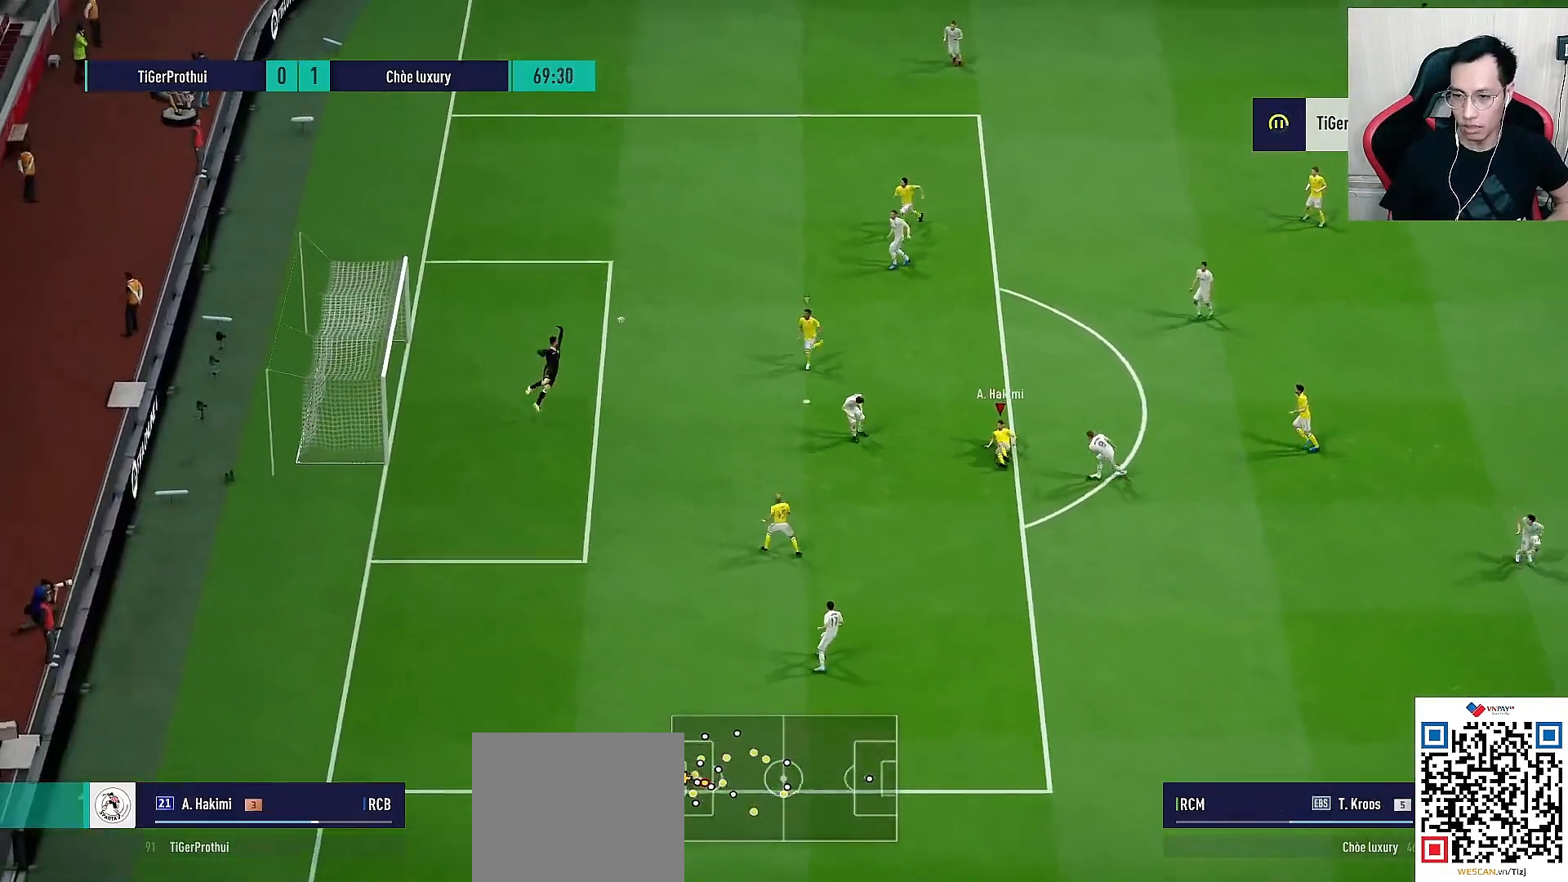
{"buttons": [], "left_stick": "center", "right_stick": "center", "events": []}
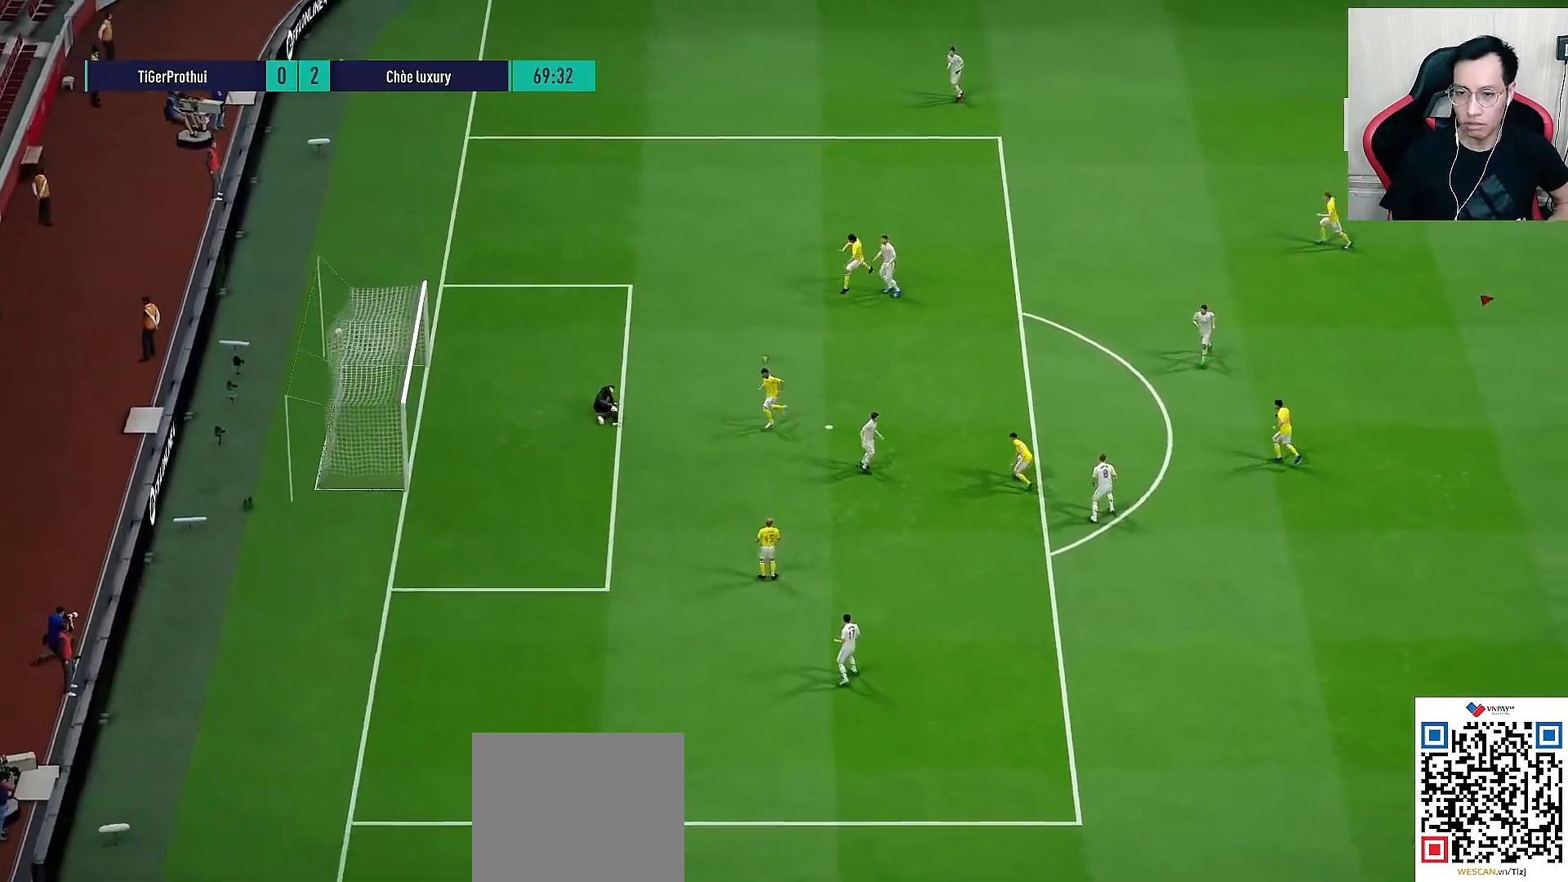
{"buttons": [], "left_stick": "center", "right_stick": "center", "events": []}
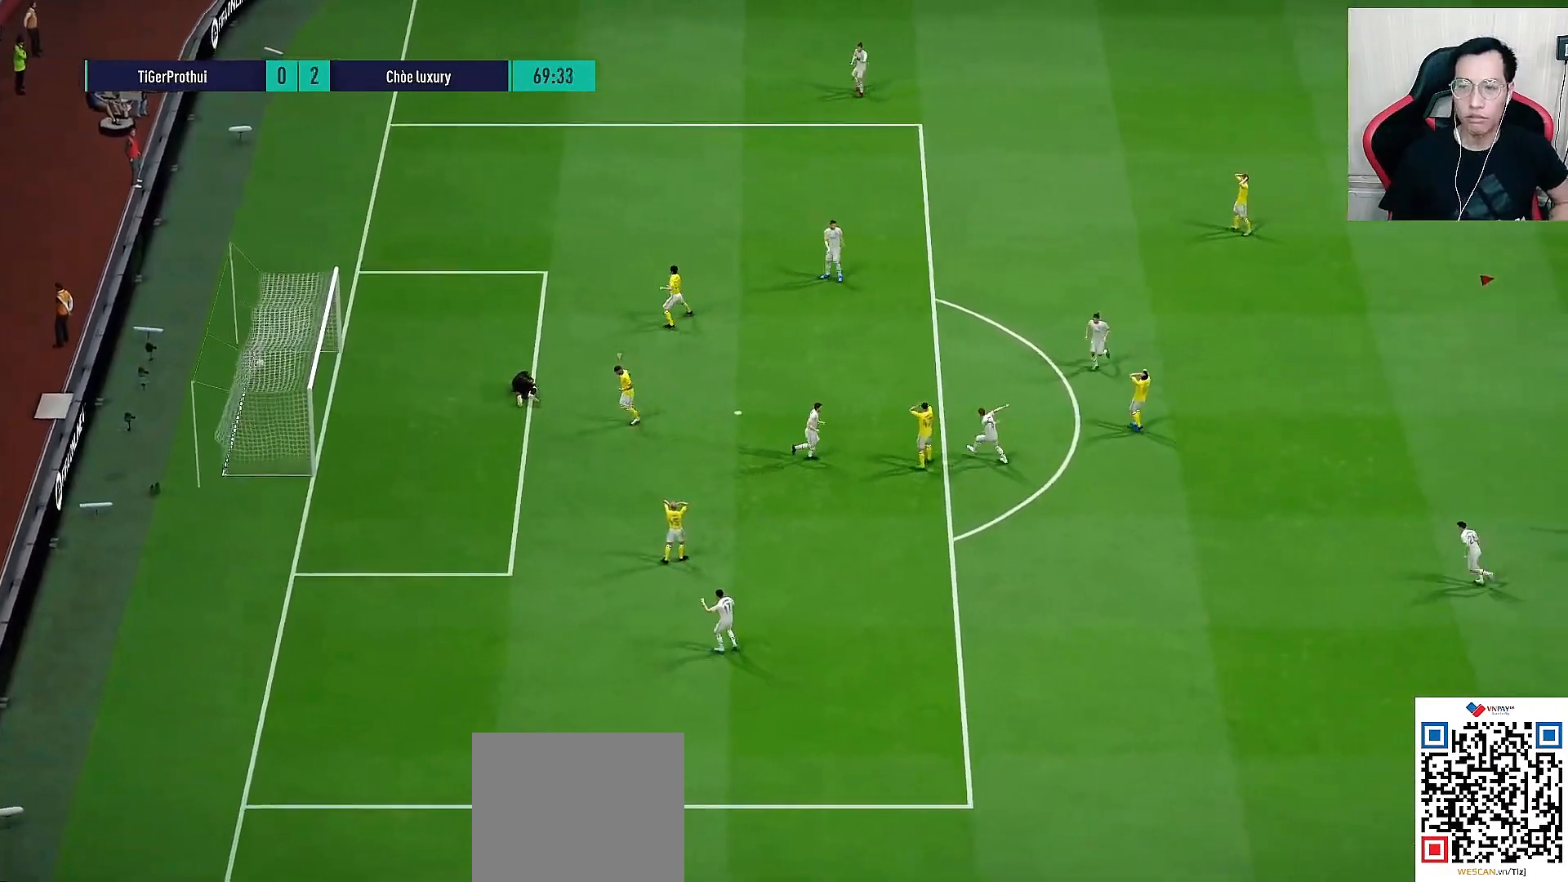
{"buttons": [], "left_stick": "center", "right_stick": "center", "events": []}
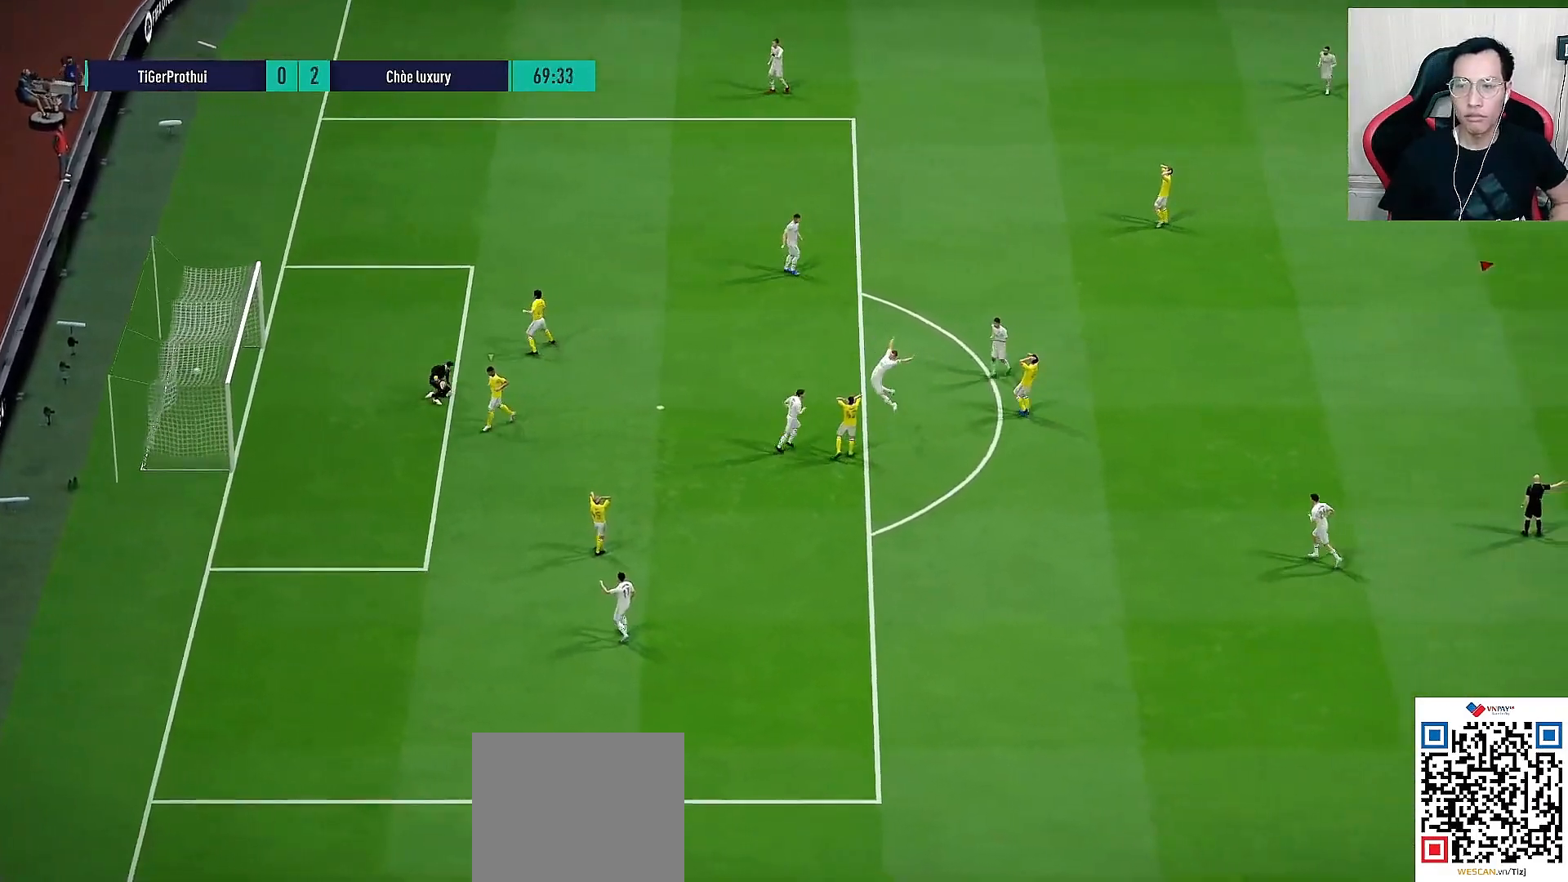
{"buttons": [], "left_stick": "center", "right_stick": "center", "events": []}
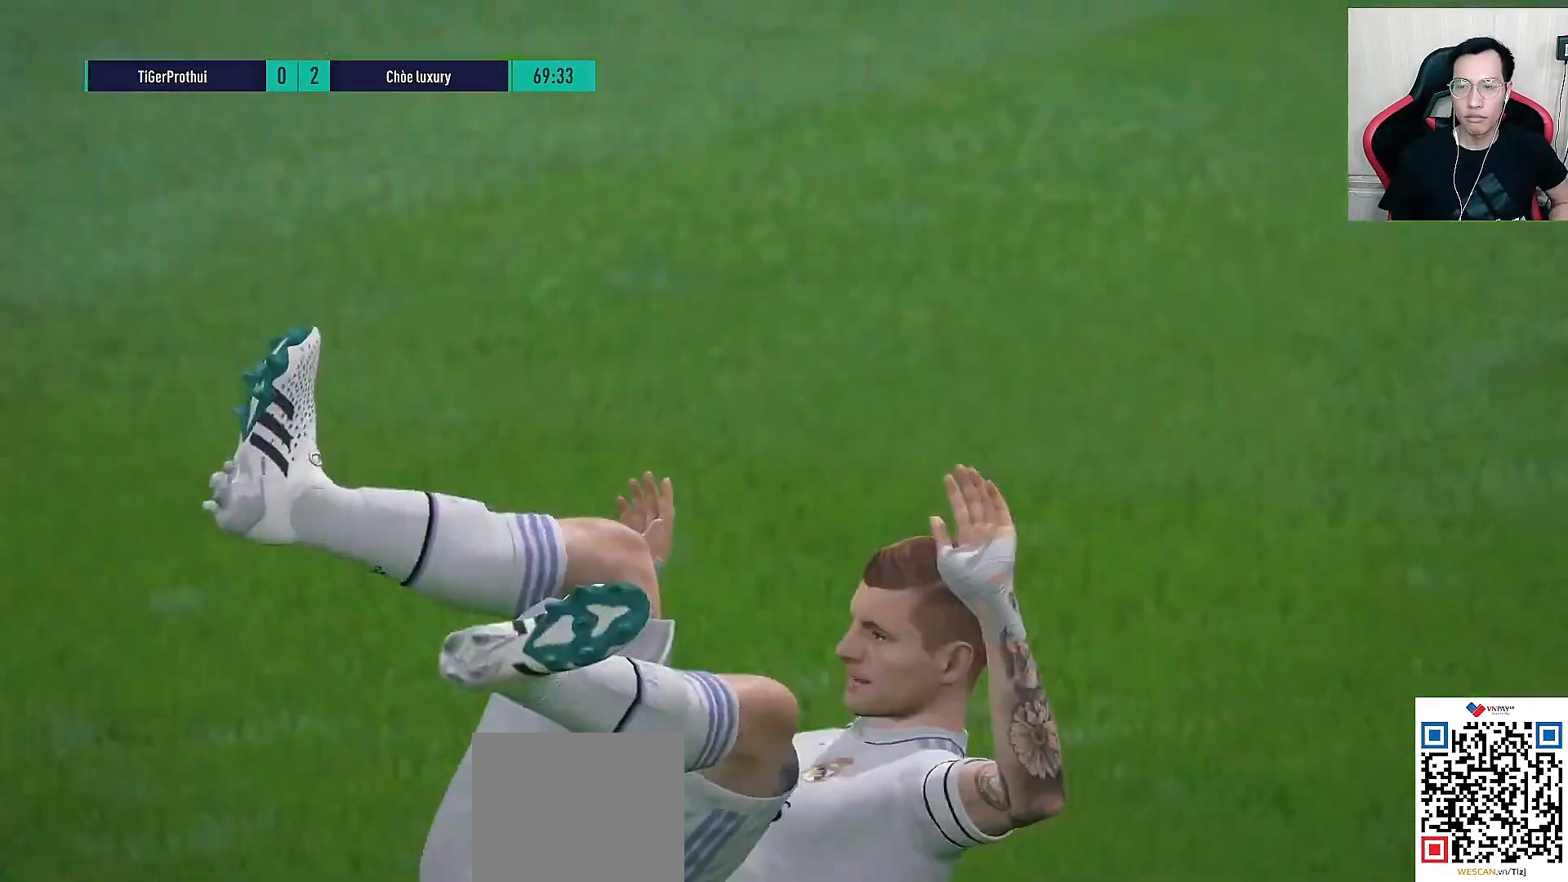
{"buttons": [], "left_stick": "center", "right_stick": "center", "events": []}
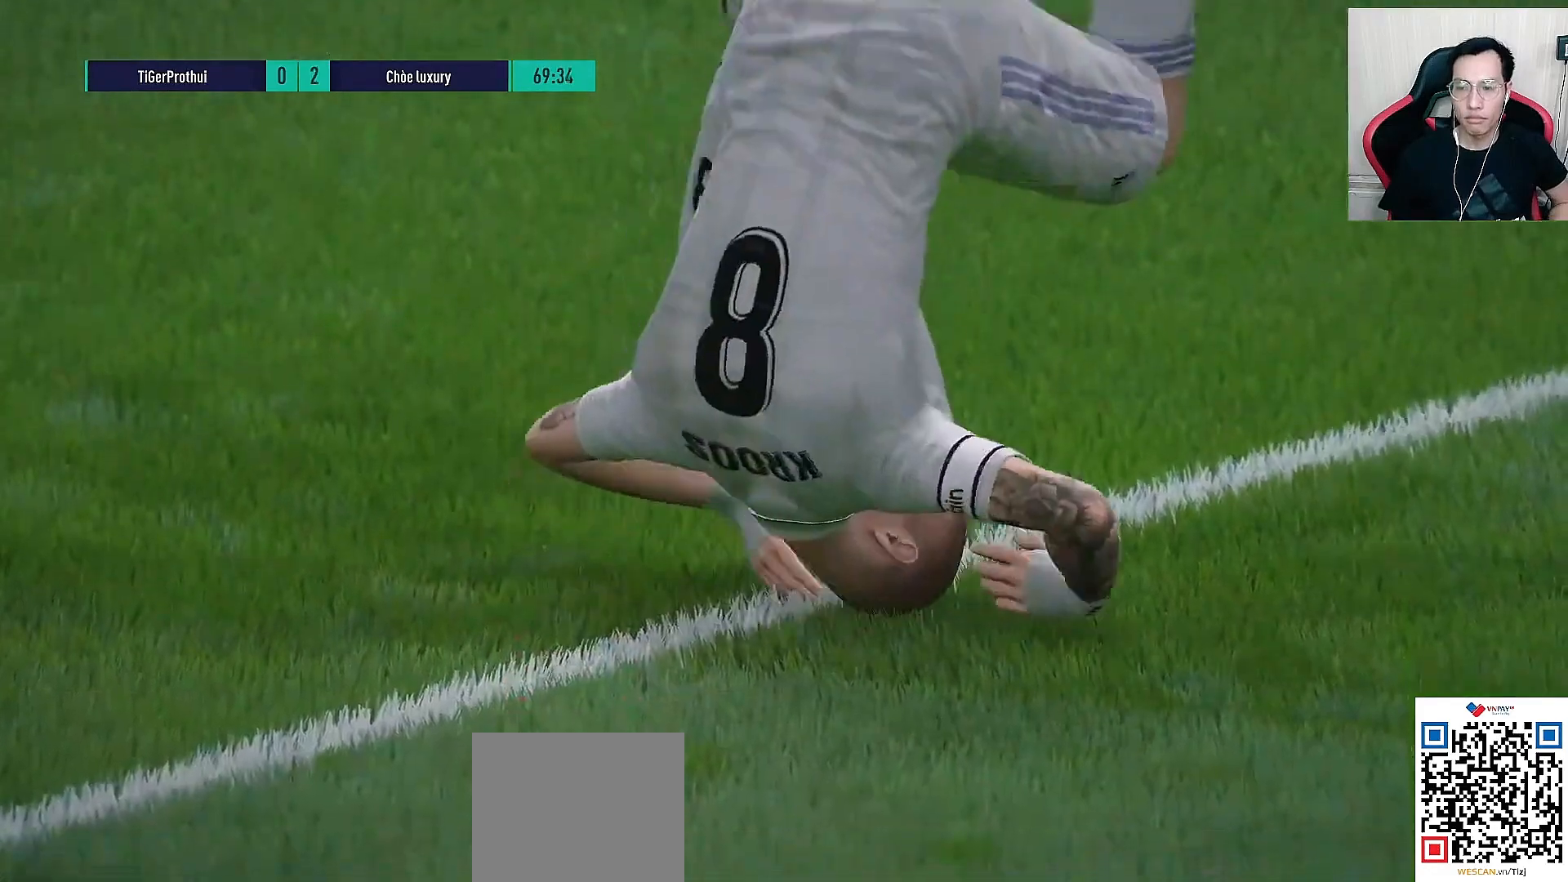
{"buttons": [], "left_stick": "center", "right_stick": "center", "events": []}